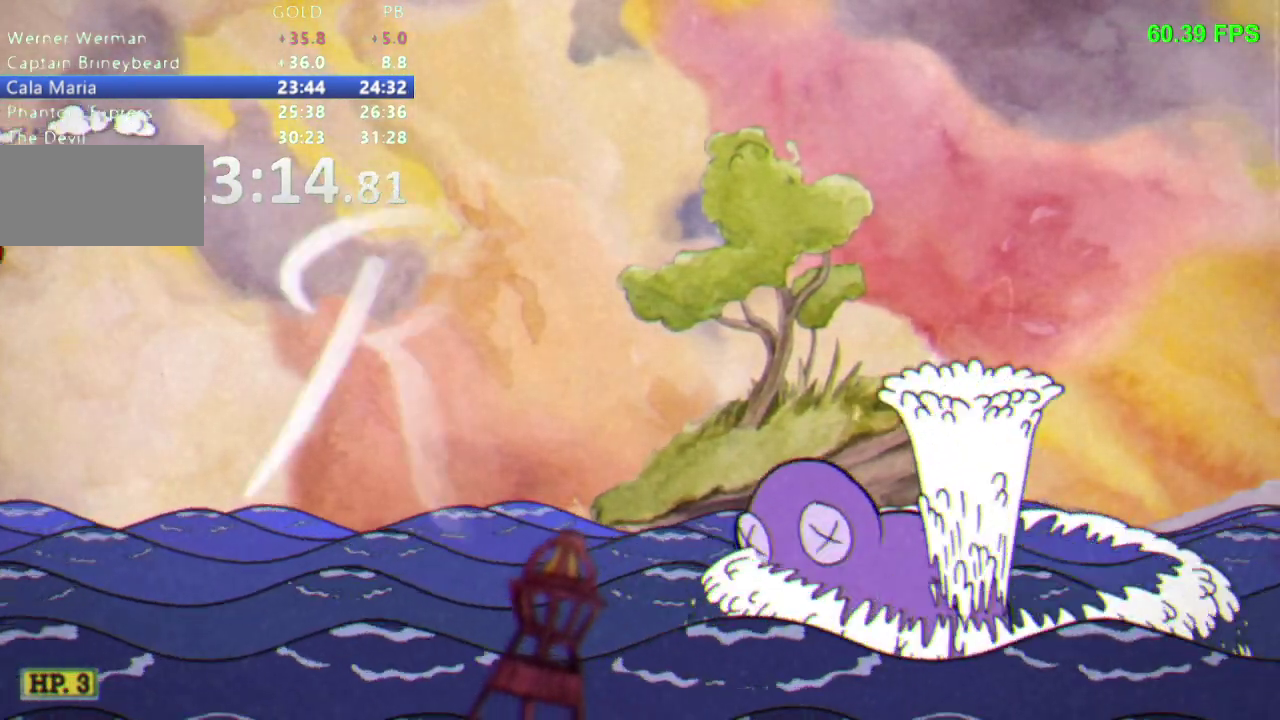
Gameplay with a controller (Nintendo layout); each line is a JSON object with the inputs held at the frame after it (dt_ms = milliseconds from this image to that frame). "events" lists button and stick changes between this image and that frame as [ms after this image, input, new state], when the widget could be followed in between. Not read: DPAD_DOWN L3 R1 R3 SELECT Y.
{"dt_ms": 500, "buttons": ["DPAD_UP"], "events": [[33, "DPAD_UP", "down"]]}
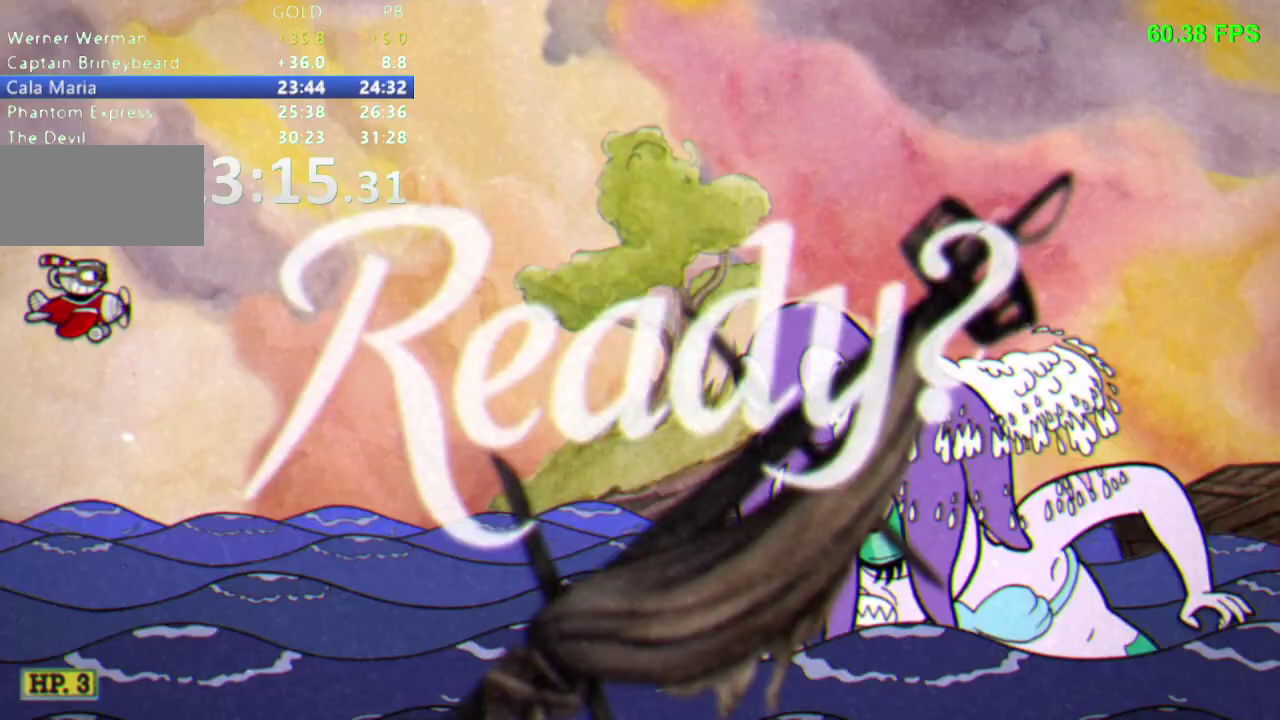
{"dt_ms": 500, "buttons": ["DPAD_UP", "DPAD_LEFT"], "events": [[483, "DPAD_LEFT", "down"]]}
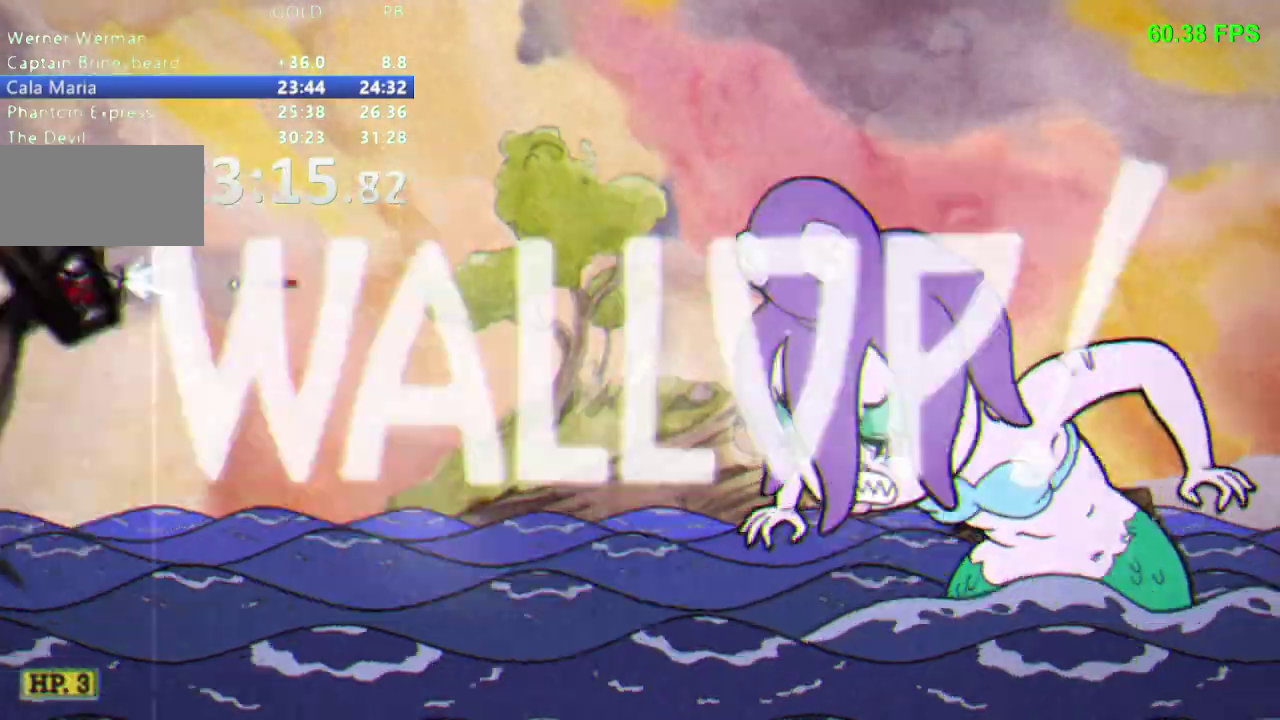
{"dt_ms": 500, "buttons": ["DPAD_RIGHT"], "events": [[233, "DPAD_UP", "up"], [250, "DPAD_LEFT", "up"], [467, "DPAD_RIGHT", "down"]]}
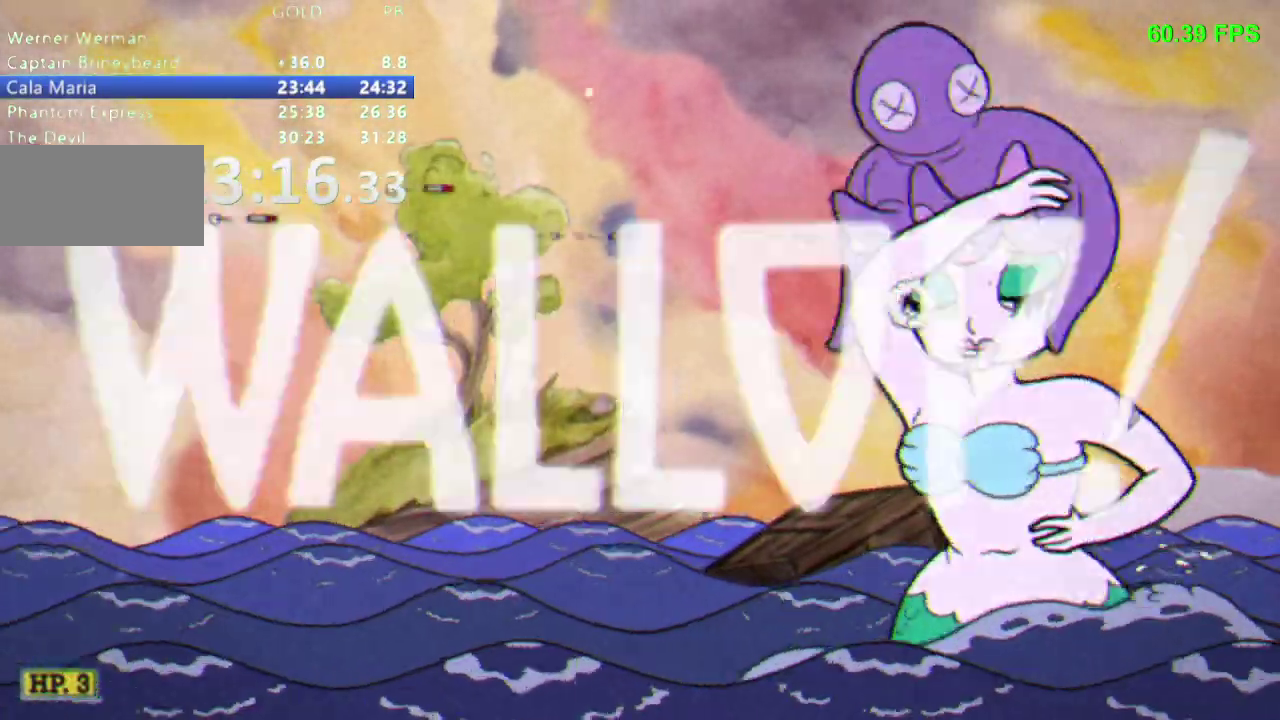
{"dt_ms": 500, "buttons": ["DPAD_RIGHT"], "events": []}
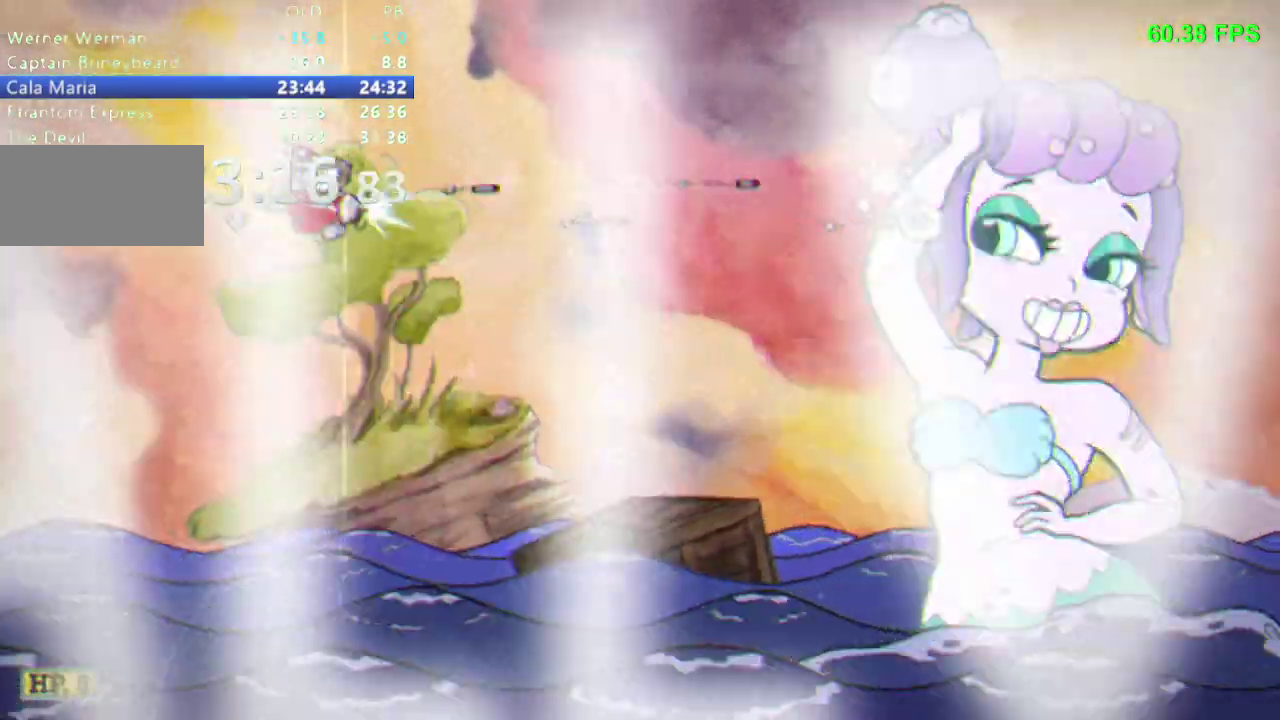
{"dt_ms": 500, "buttons": ["DPAD_RIGHT"], "events": []}
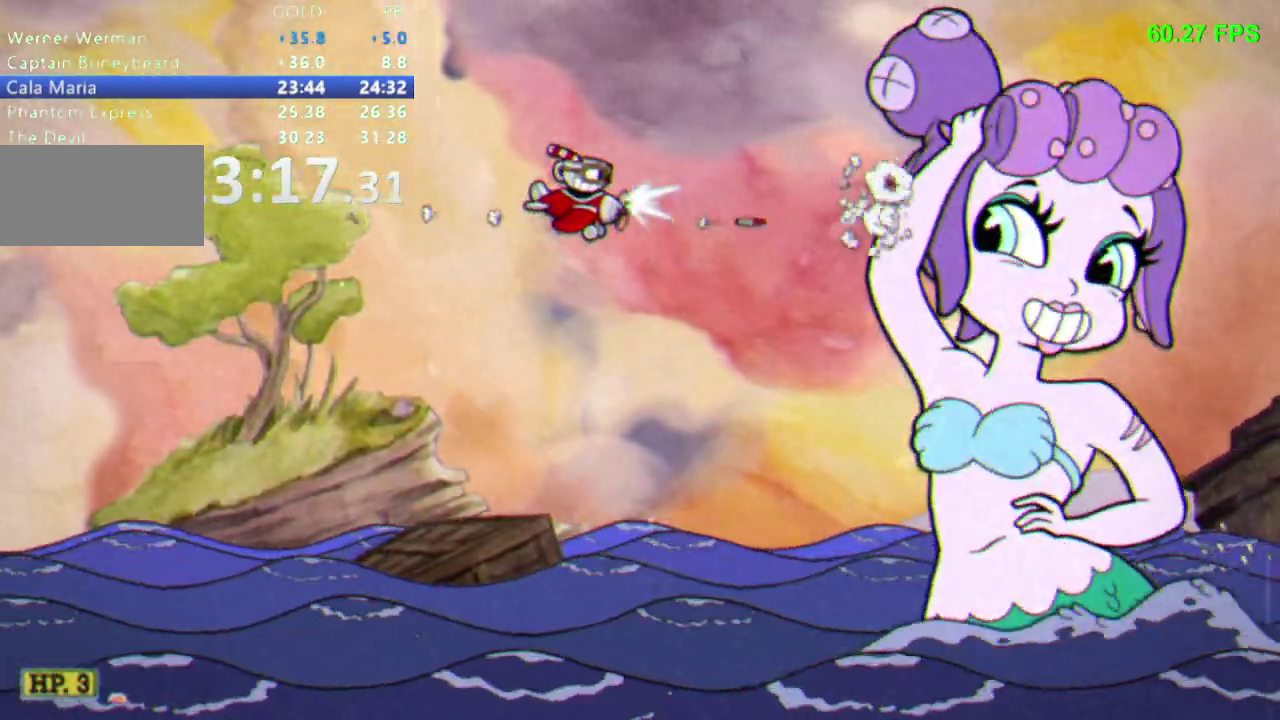
{"dt_ms": 500, "buttons": [], "events": [[233, "L1", "down"], [267, "DPAD_RIGHT", "up"], [283, "DPAD_LEFT", "down"], [483, "DPAD_LEFT", "up"], [483, "L1", "up"]]}
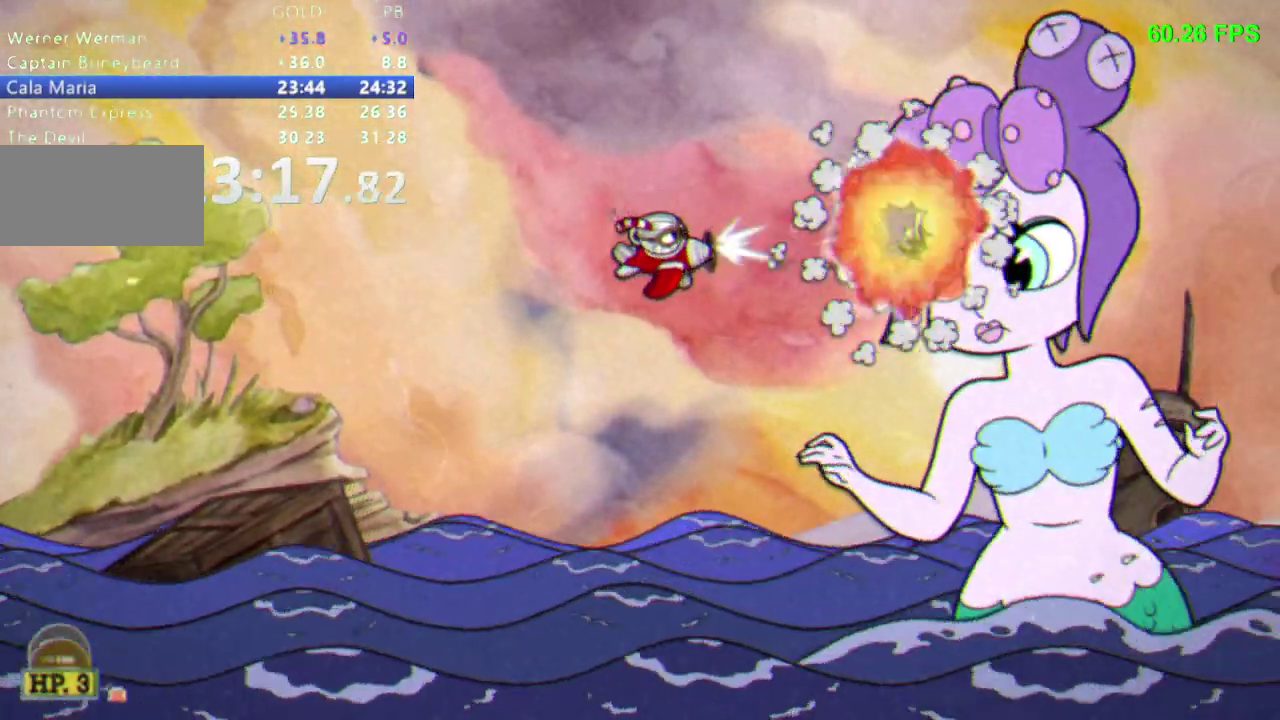
{"dt_ms": 500, "buttons": [], "events": []}
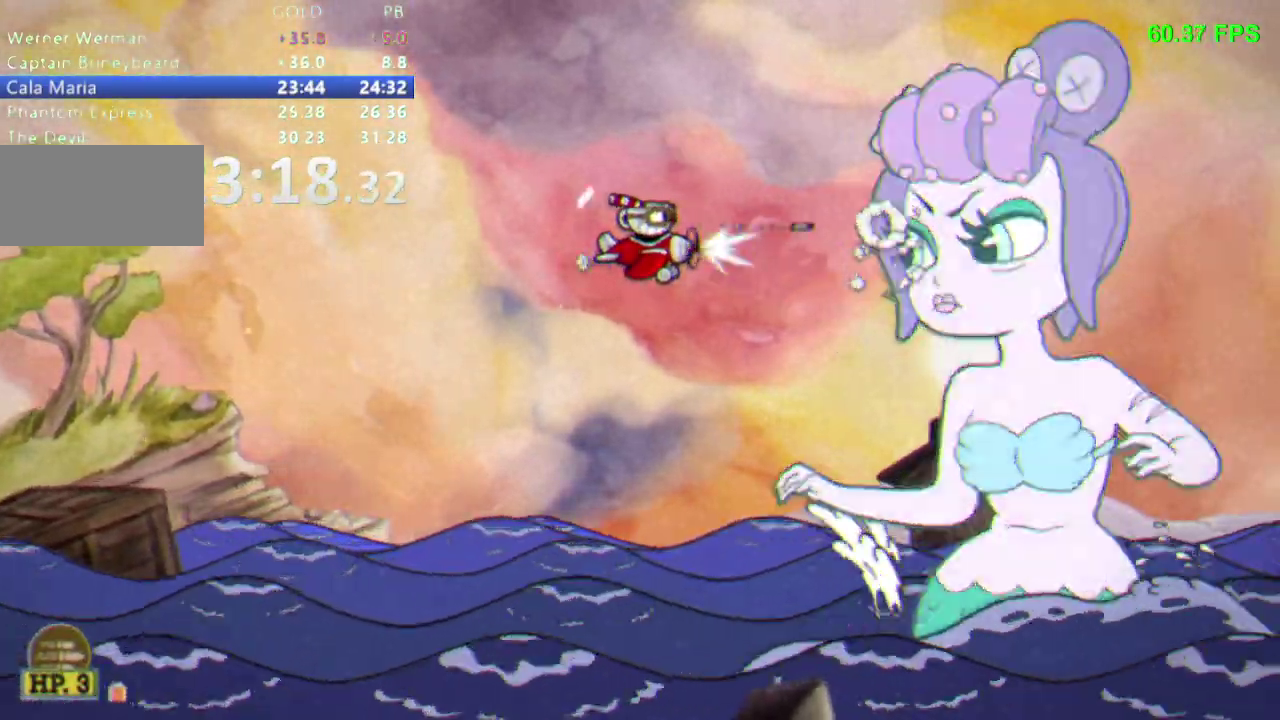
{"dt_ms": 500, "buttons": [], "events": []}
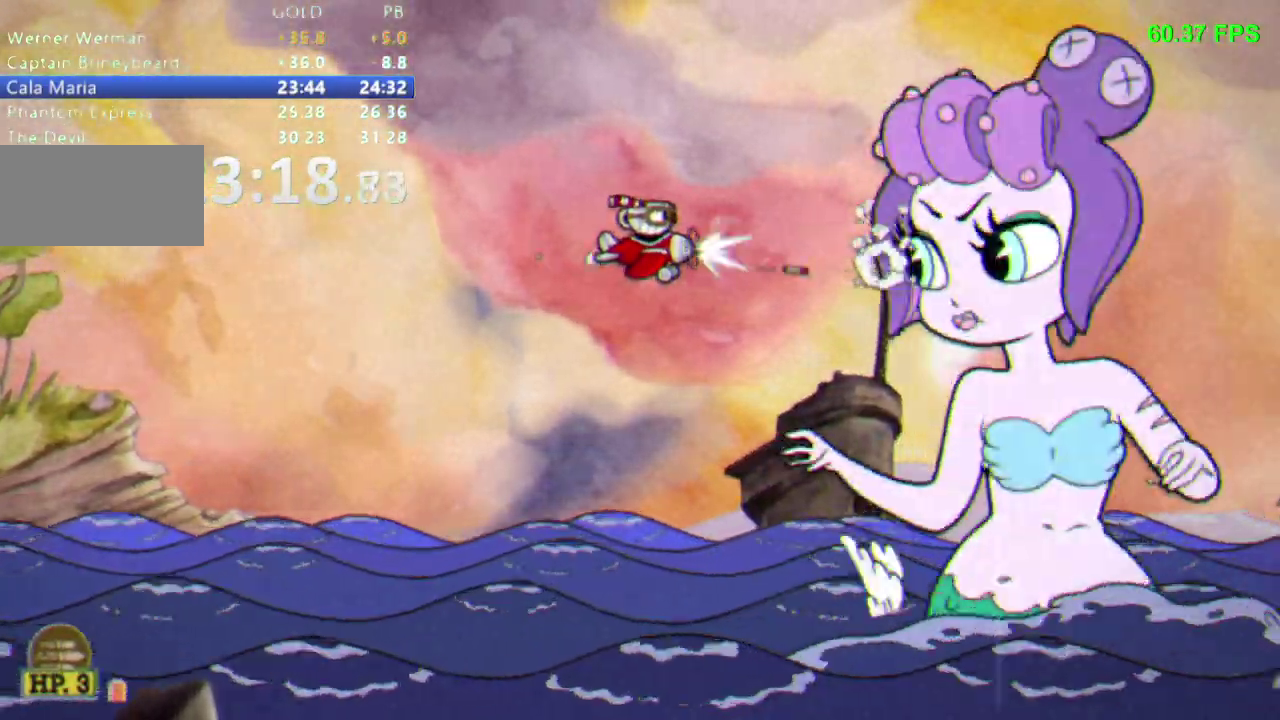
{"dt_ms": 500, "buttons": [], "events": []}
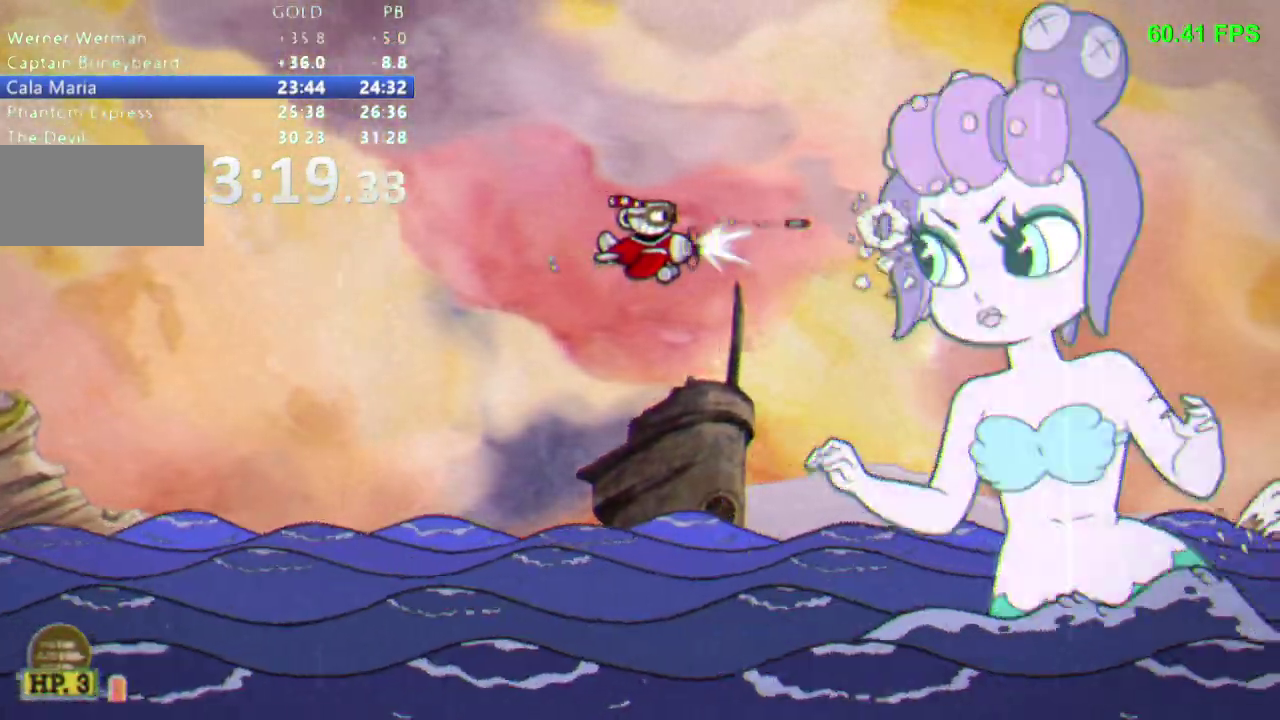
{"dt_ms": 500, "buttons": [], "events": []}
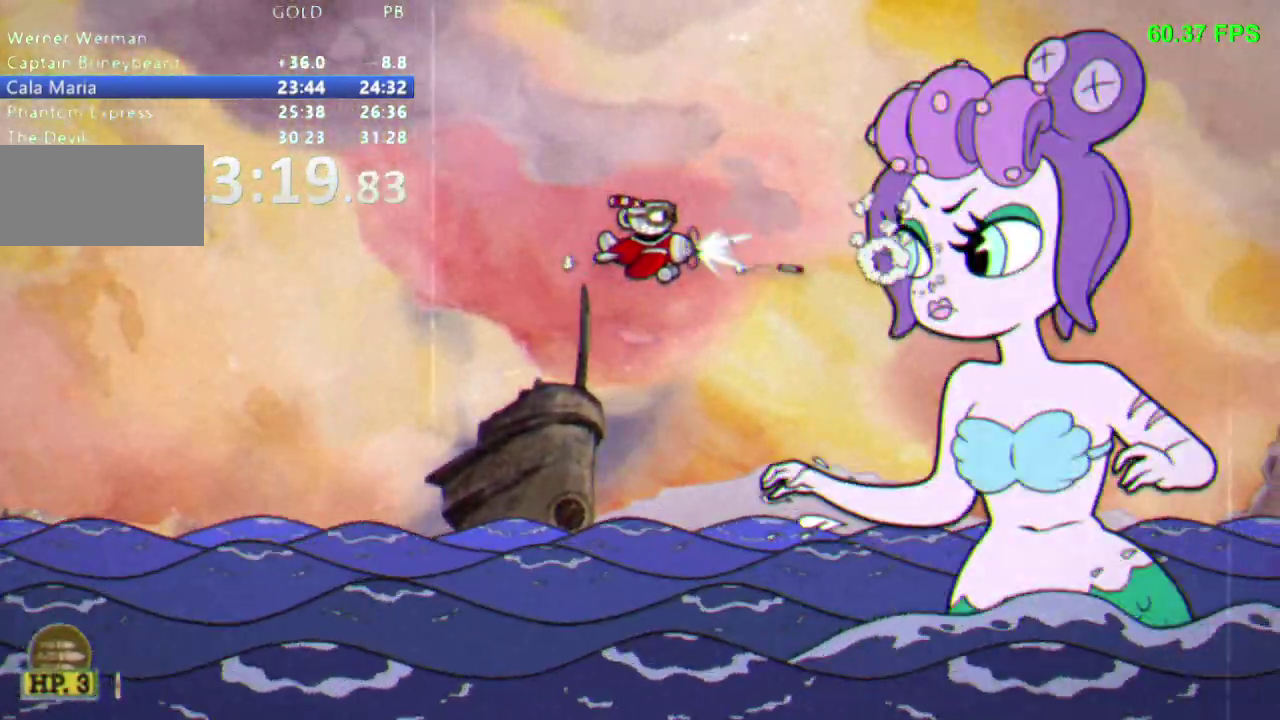
{"dt_ms": 500, "buttons": [], "events": []}
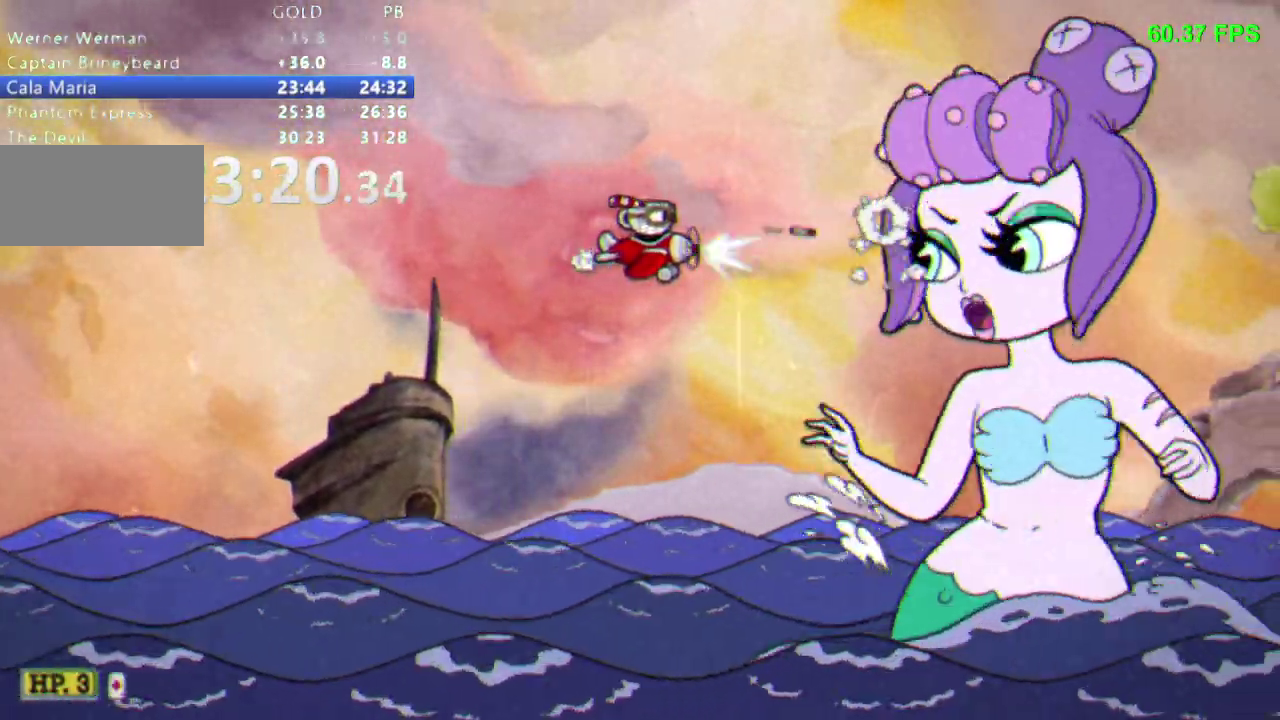
{"dt_ms": 500, "buttons": ["DPAD_LEFT"], "events": [[100, "DPAD_LEFT", "down"]]}
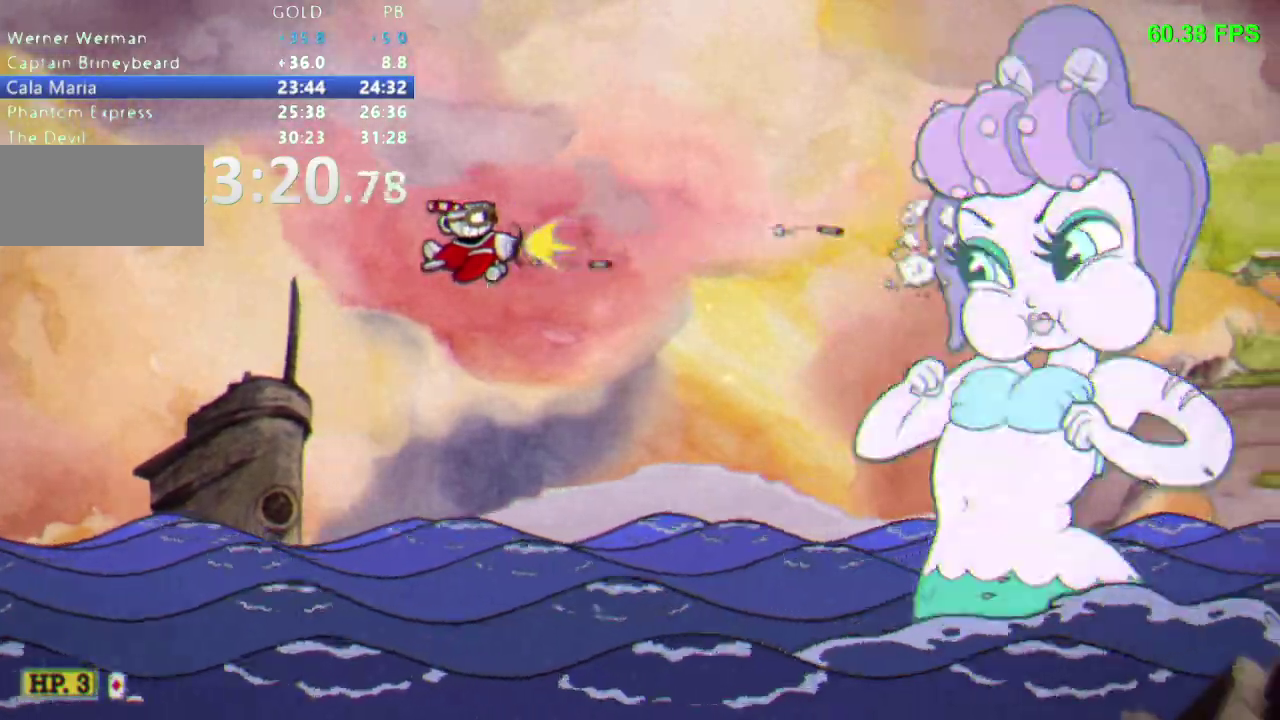
{"dt_ms": 500, "buttons": ["DPAD_LEFT"], "events": []}
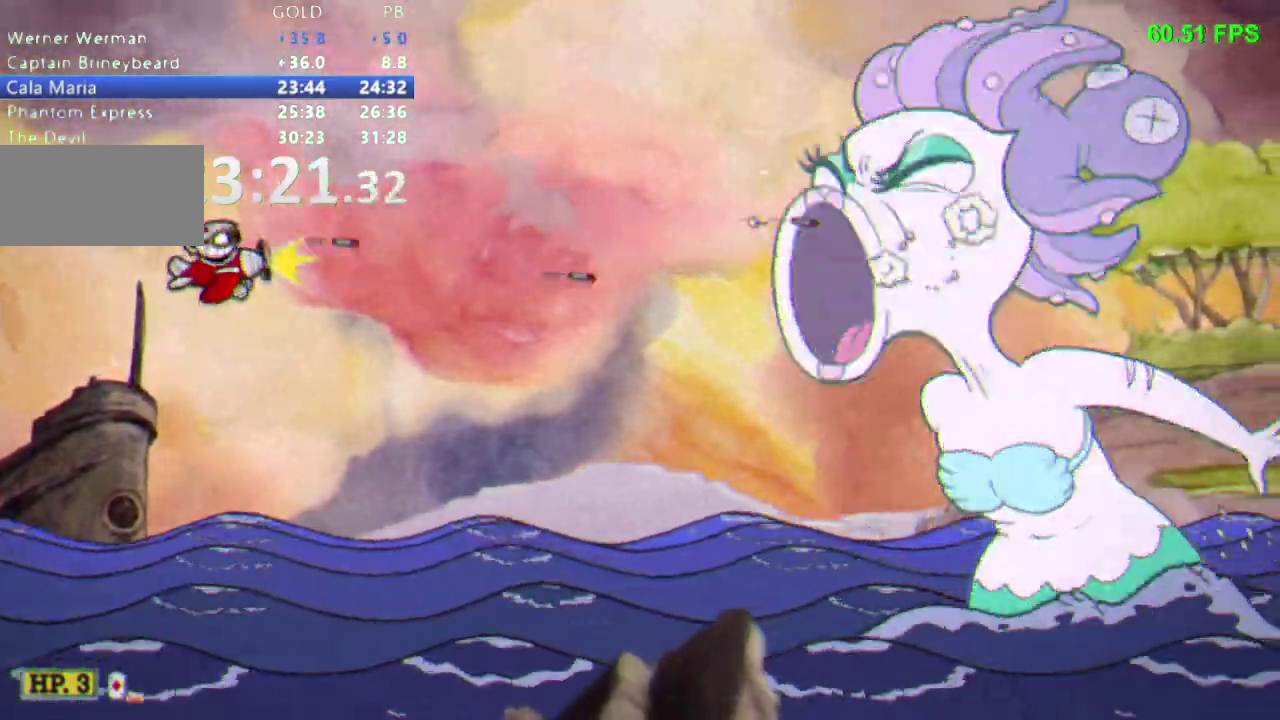
{"dt_ms": 500, "buttons": ["DPAD_UP"], "events": [[300, "DPAD_LEFT", "up"], [500, "DPAD_UP", "down"]]}
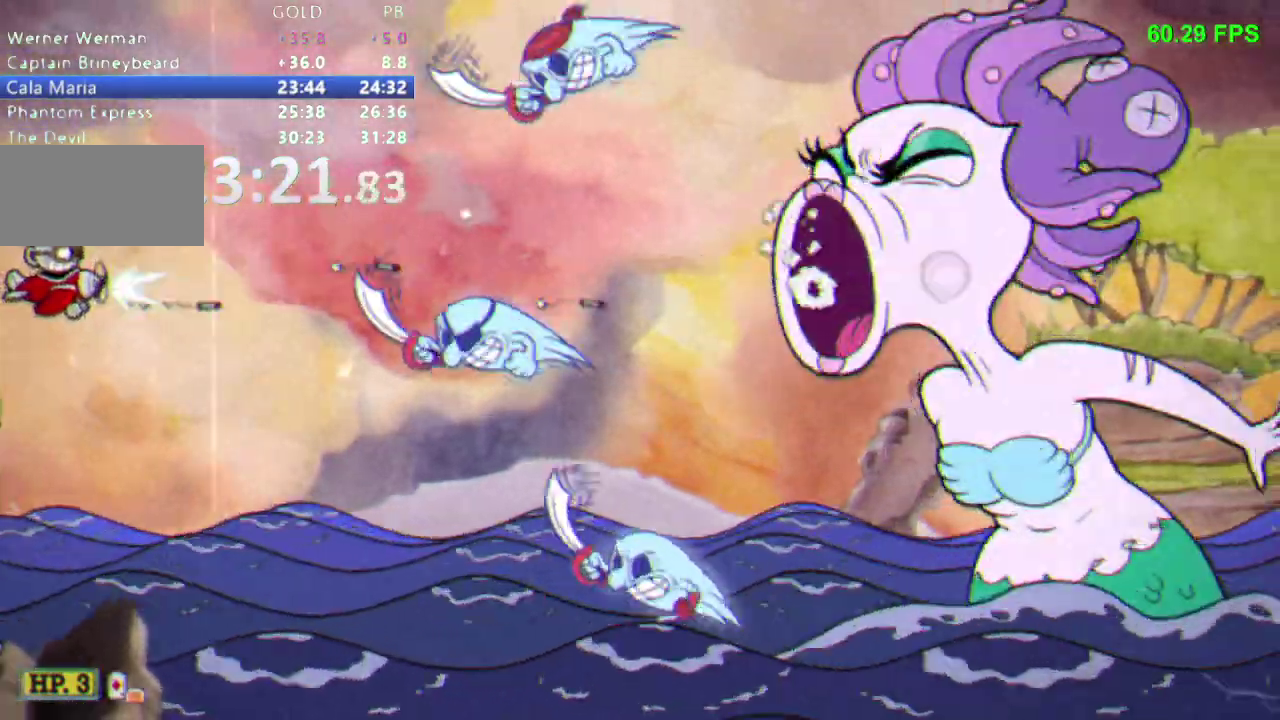
{"dt_ms": 500, "buttons": [], "events": [[283, "DPAD_UP", "up"]]}
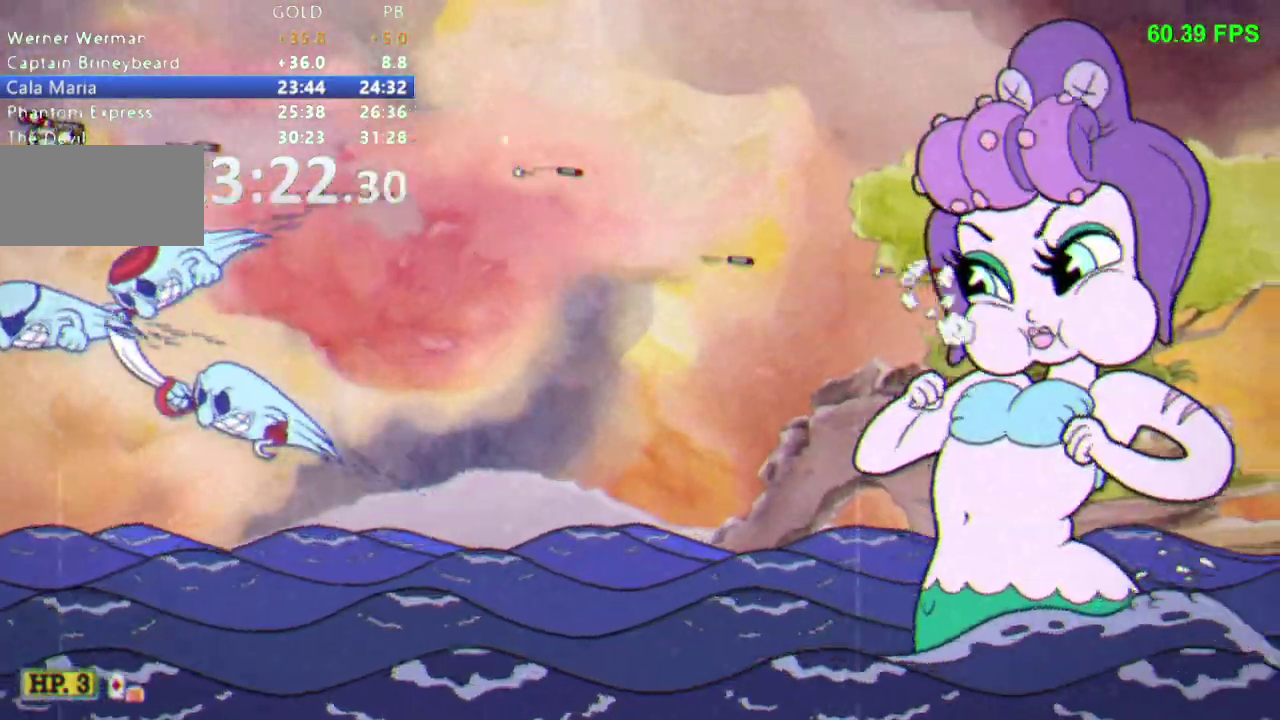
{"dt_ms": 500, "buttons": [], "events": []}
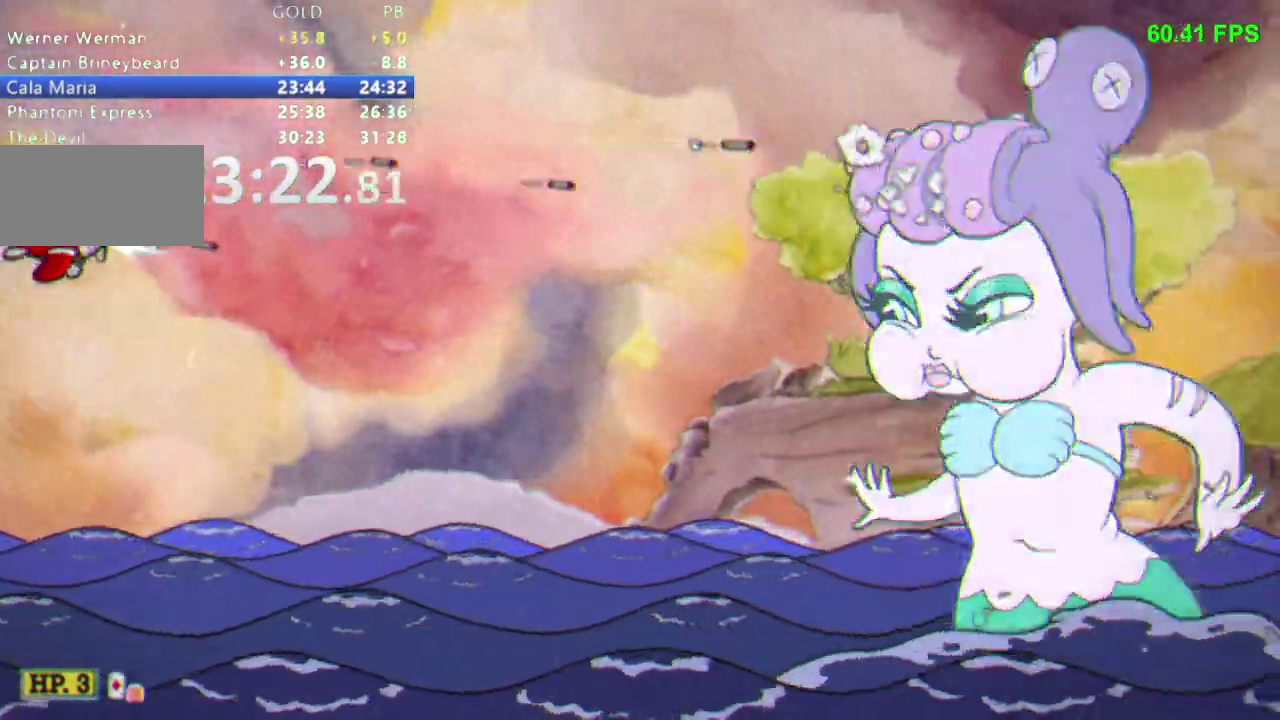
{"dt_ms": 500, "buttons": [], "events": []}
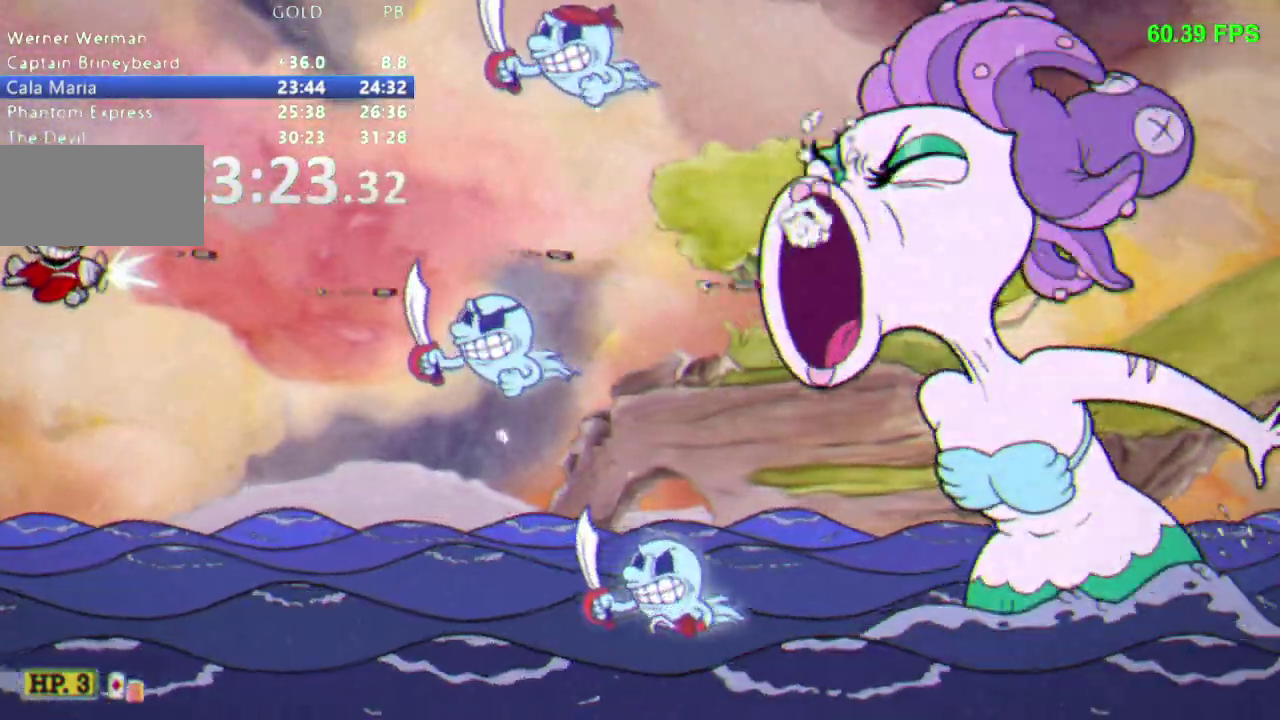
{"dt_ms": 500, "buttons": [], "events": [[117, "DPAD_UP", "down"], [367, "DPAD_UP", "up"]]}
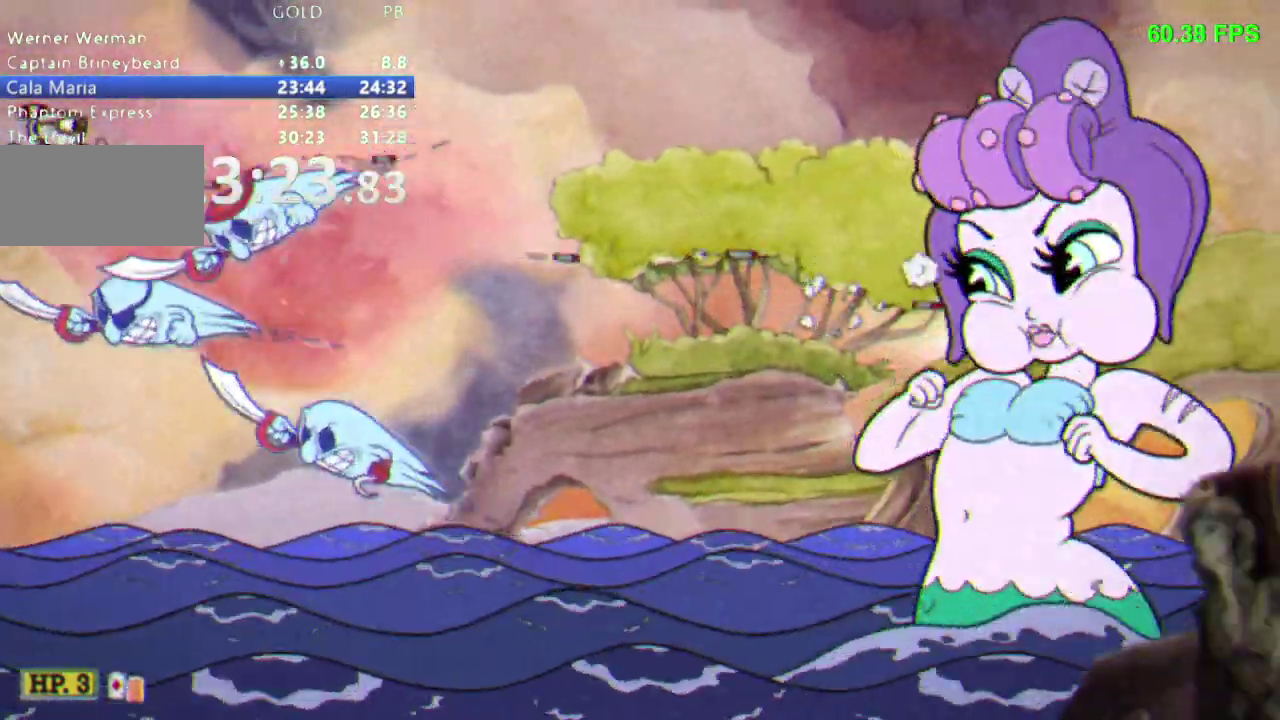
{"dt_ms": 500, "buttons": [], "events": []}
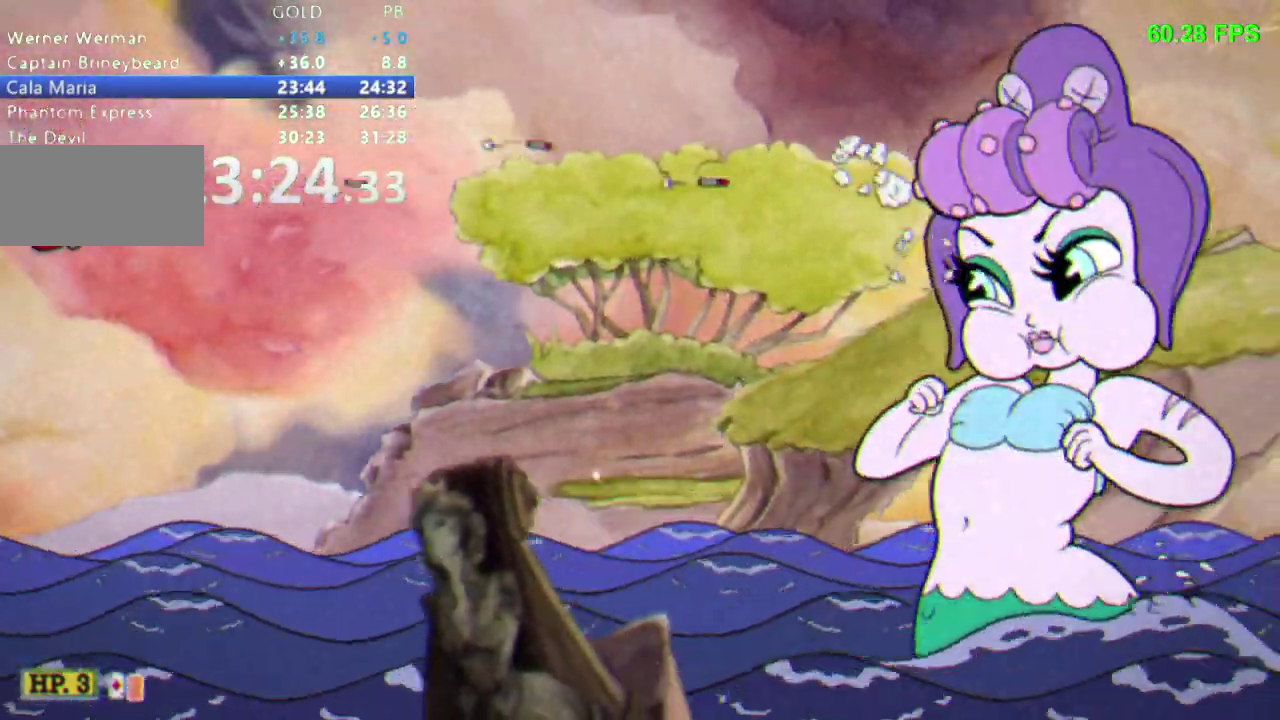
{"dt_ms": 500, "buttons": [], "events": []}
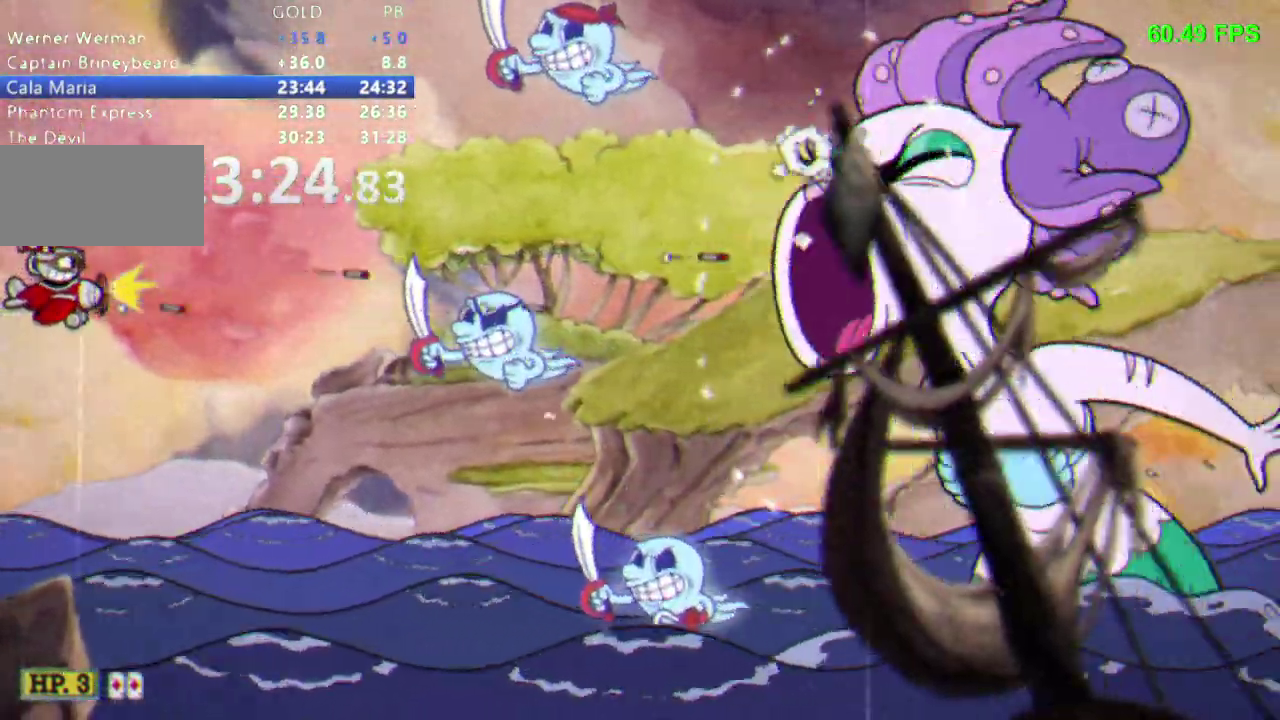
{"dt_ms": 1000, "buttons": [], "events": [[167, "DPAD_UP", "down"], [467, "DPAD_UP", "up"], [767, "DPAD_RIGHT", "down"], [983, "DPAD_RIGHT", "up"]]}
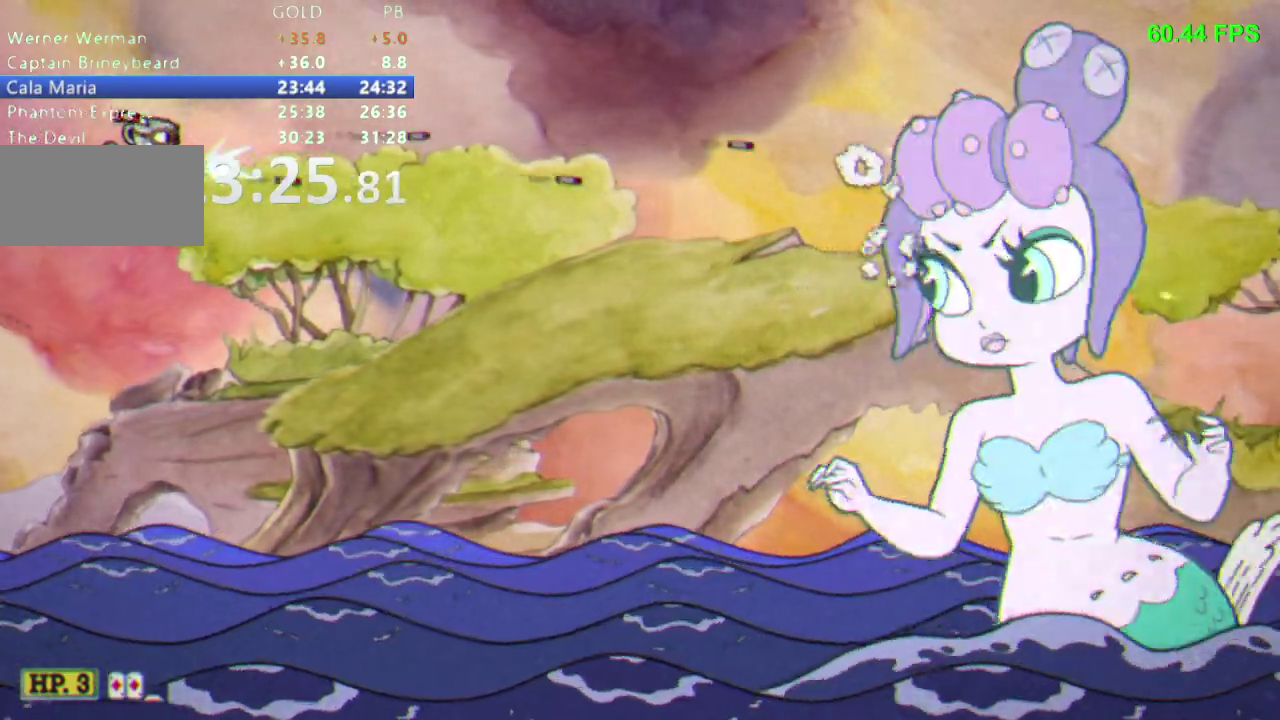
{"dt_ms": 500, "buttons": ["DPAD_RIGHT"], "events": [[100, "DPAD_RIGHT", "down"]]}
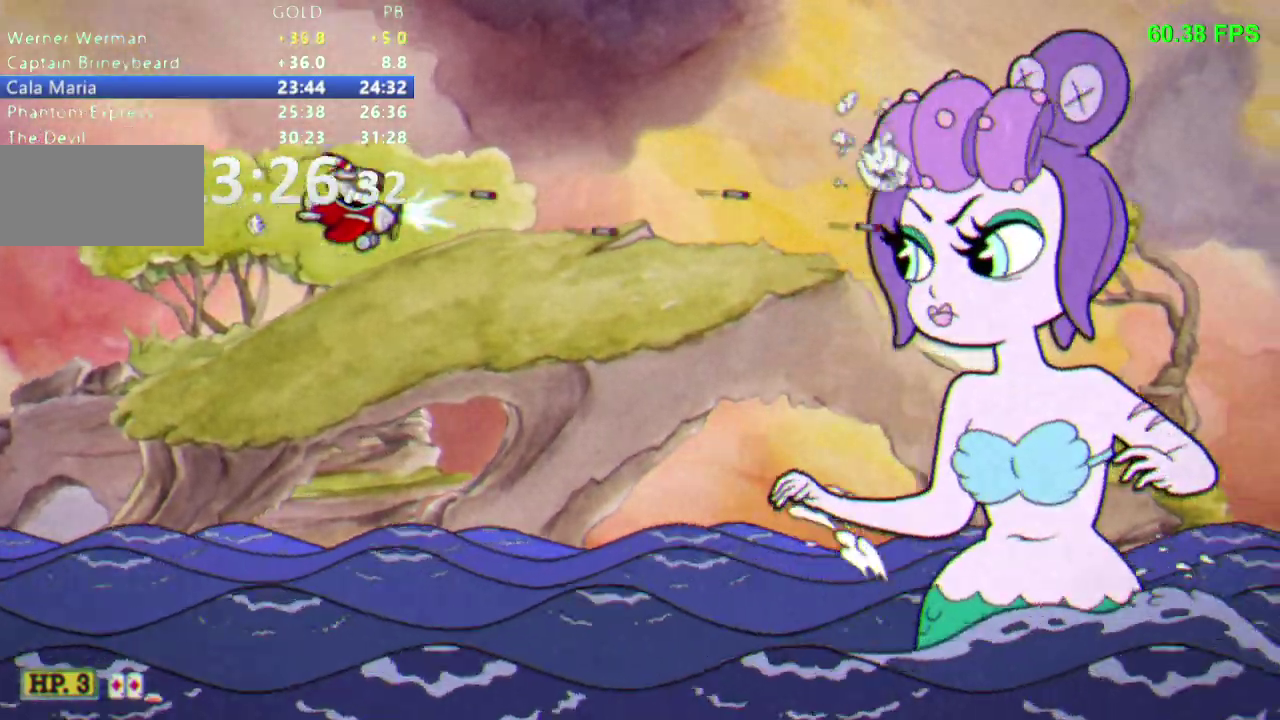
{"dt_ms": 500, "buttons": ["DPAD_RIGHT"], "events": []}
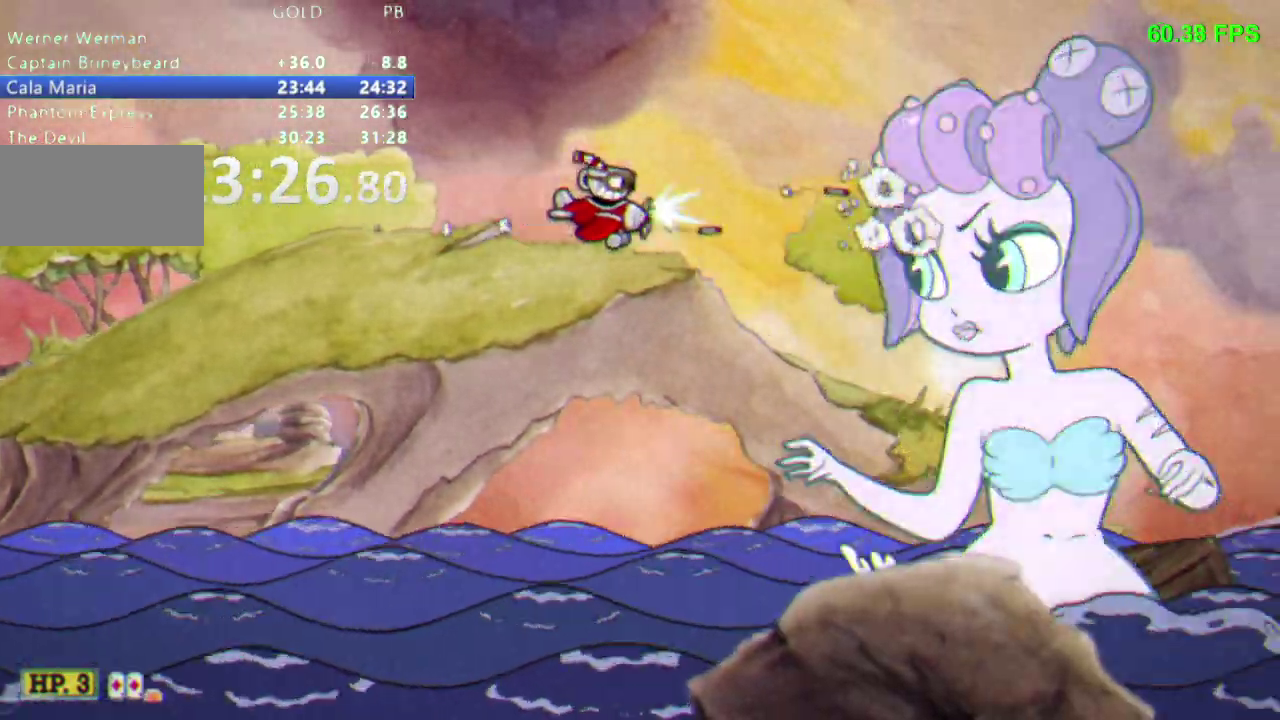
{"dt_ms": 500, "buttons": [], "events": [[100, "A", "down"], [217, "A", "up"], [233, "DPAD_RIGHT", "up"]]}
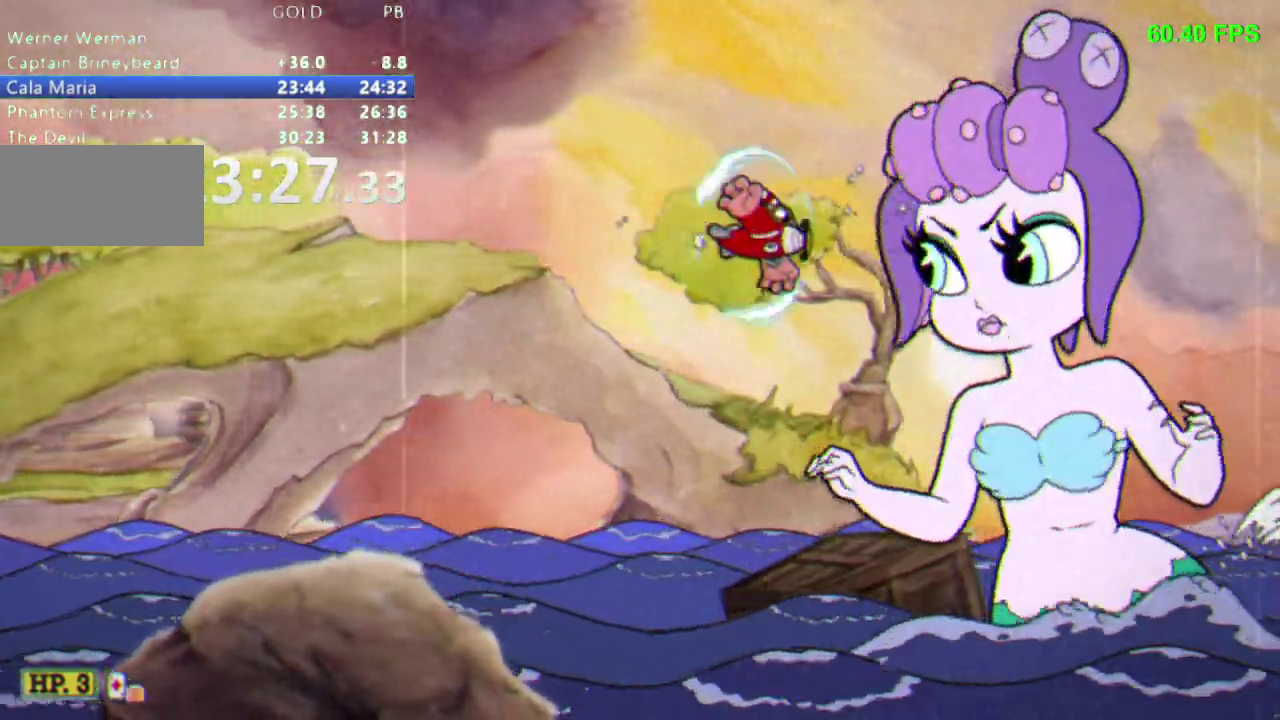
{"dt_ms": 500, "buttons": [], "events": []}
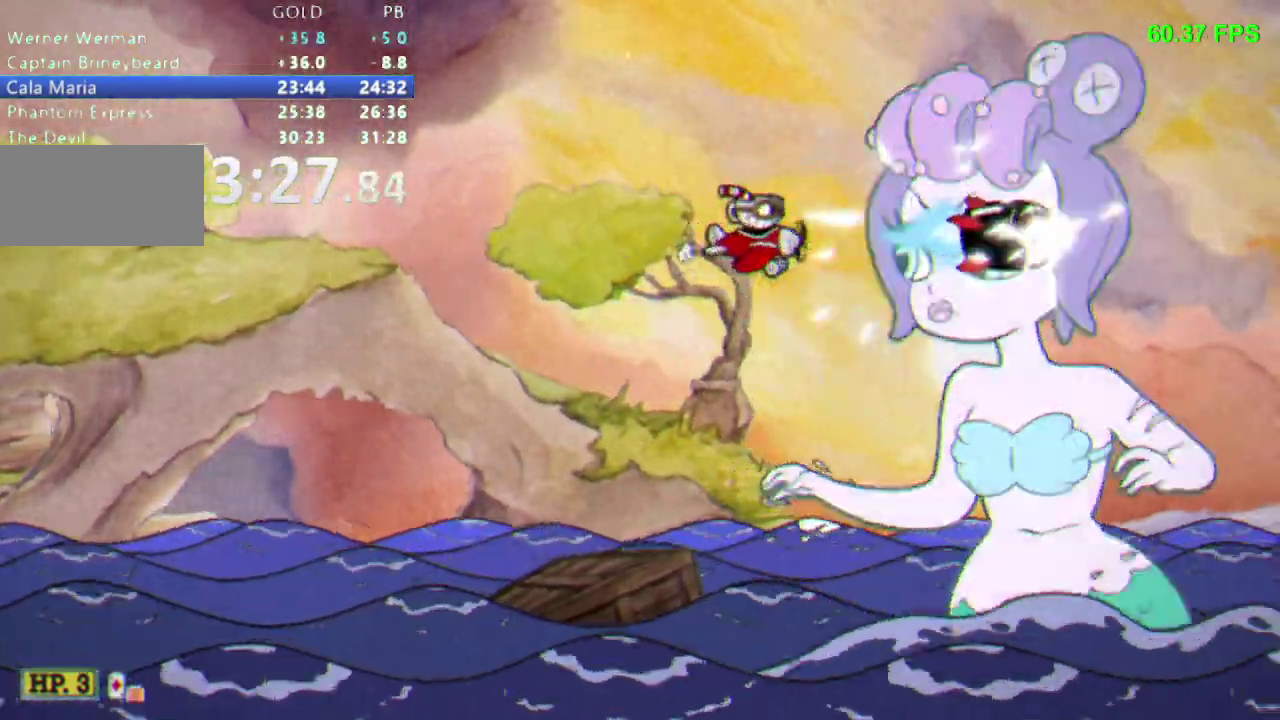
{"dt_ms": 500, "buttons": [], "events": [[433, "DPAD_LEFT", "down"], [500, "DPAD_LEFT", "up"]]}